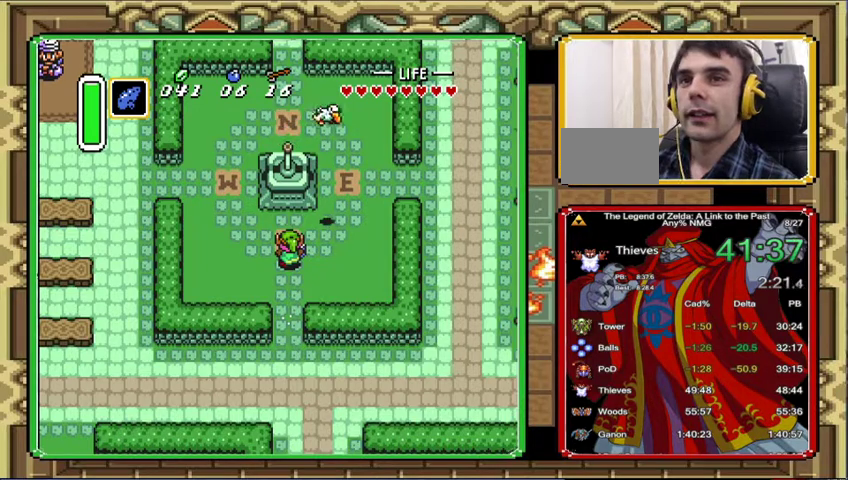
Gameplay with a controller (Nintendo layout); each line is a JSON object with the inputs held at the frame after it. "events" lists button and stick changes between this image and that frame as [ms after this image, input, new state], when the widget could be followed in between. Not read: L3 R3.
{"buttons": ["DPAD_UP"], "events": [[200, "DPAD_LEFT", "down"], [200, "DPAD_UP", "down"], [467, "DPAD_LEFT", "up"]]}
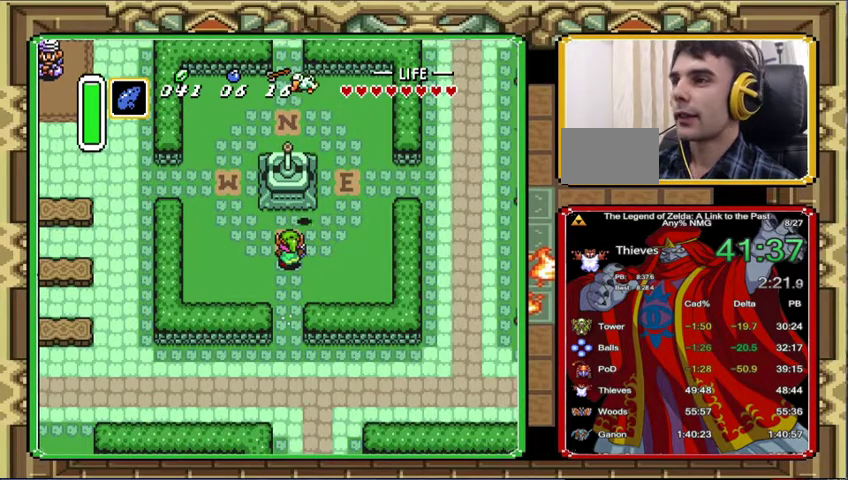
{"buttons": [], "events": [[33, "DPAD_UP", "up"]]}
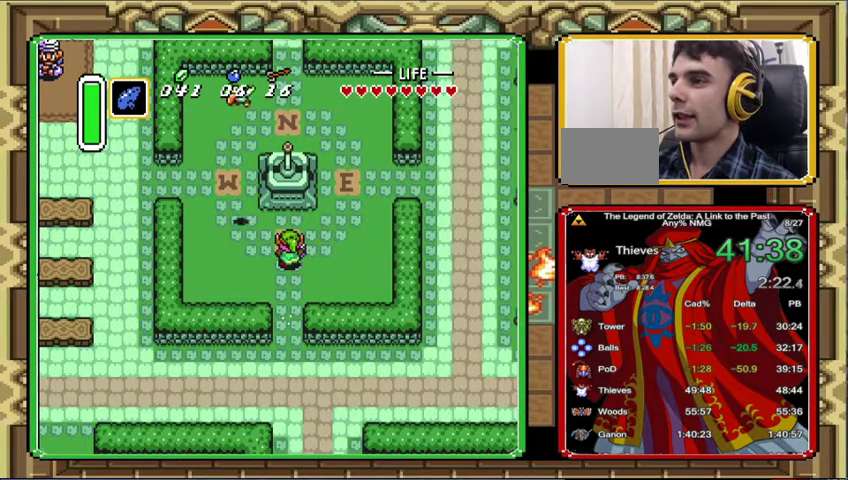
{"buttons": [], "events": []}
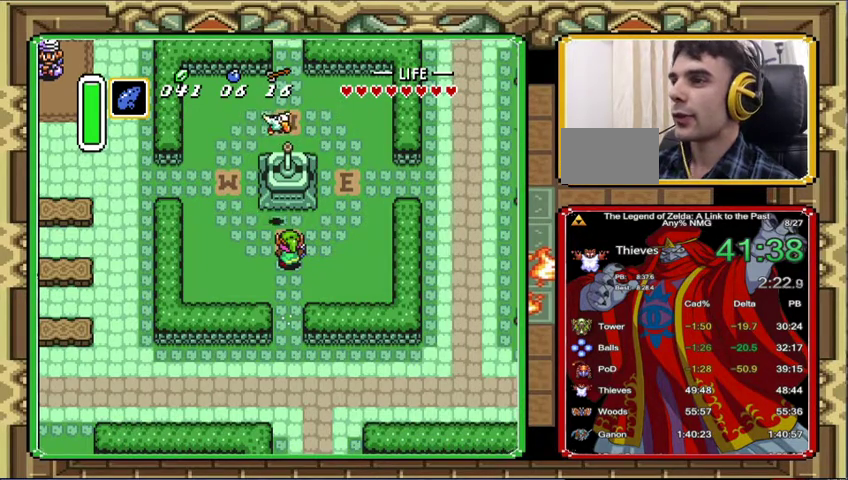
{"buttons": [], "events": []}
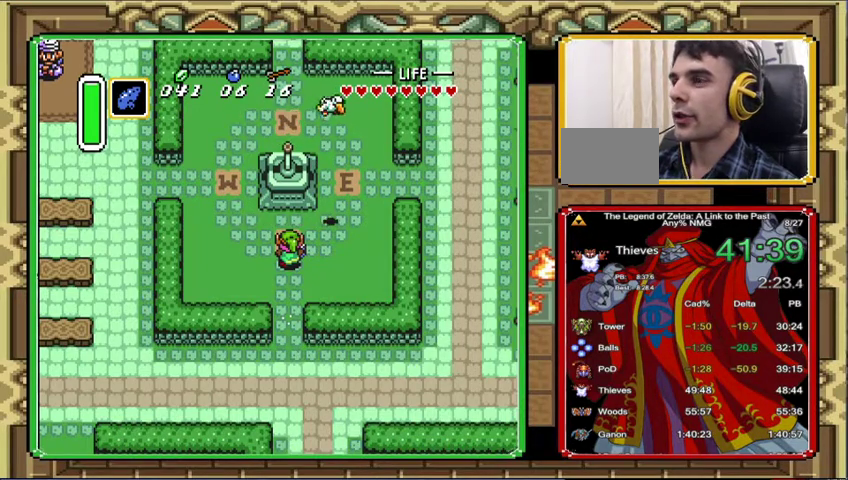
{"buttons": ["DPAD_UP", "DPAD_LEFT"], "events": [[233, "DPAD_LEFT", "down"], [233, "DPAD_UP", "down"]]}
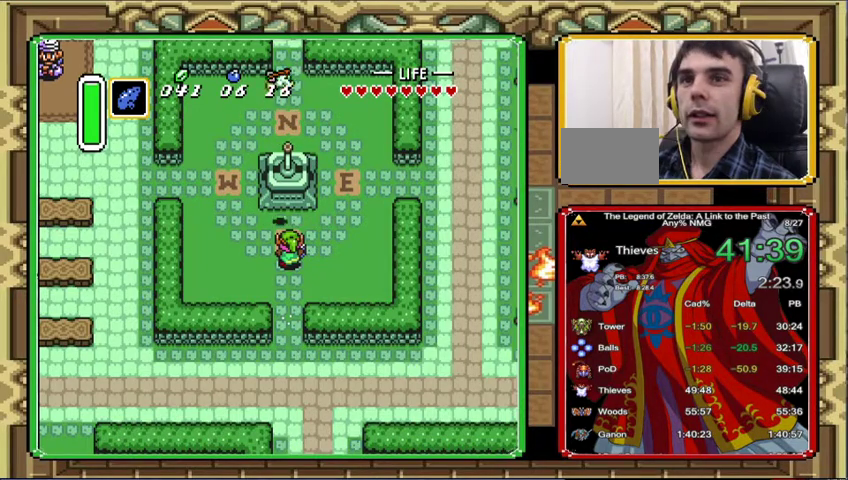
{"buttons": [], "events": [[100, "DPAD_LEFT", "up"], [133, "DPAD_UP", "up"]]}
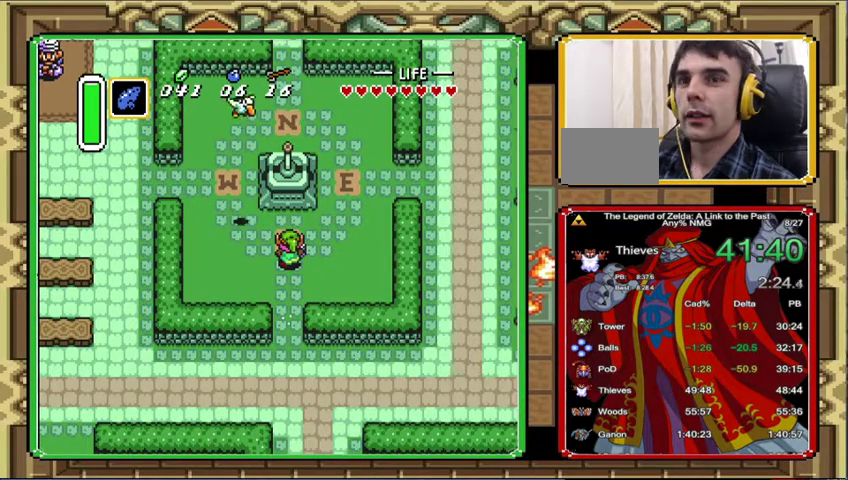
{"buttons": ["DPAD_UP", "DPAD_LEFT"], "events": [[33, "DPAD_LEFT", "down"], [67, "DPAD_UP", "down"], [333, "DPAD_LEFT", "up"], [367, "DPAD_UP", "up"], [467, "DPAD_LEFT", "down"], [467, "DPAD_UP", "down"]]}
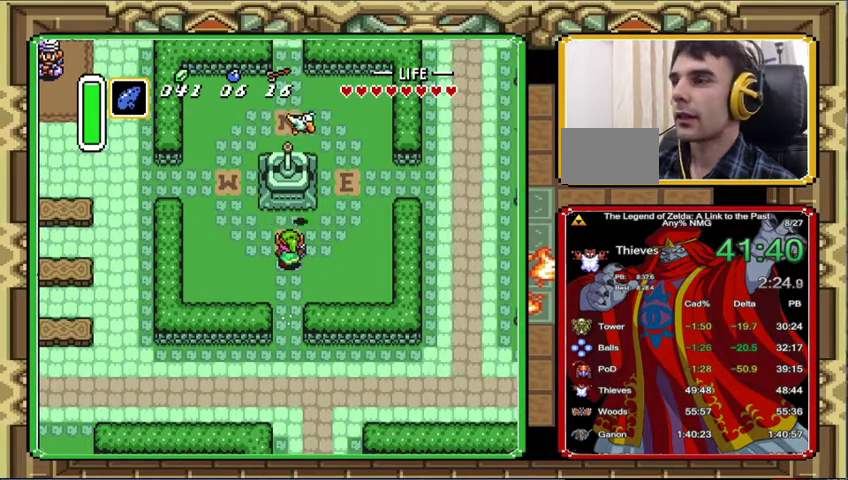
{"buttons": [], "events": [[400, "DPAD_LEFT", "up"], [467, "DPAD_UP", "up"]]}
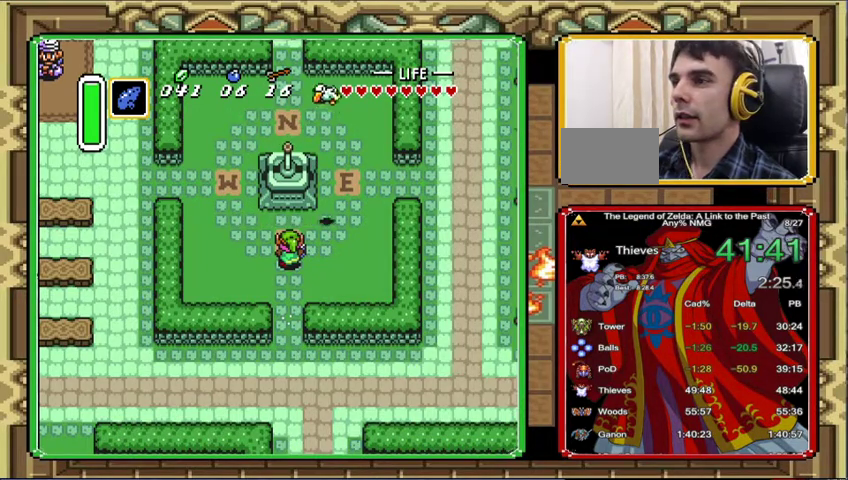
{"buttons": ["DPAD_UP"], "events": [[100, "DPAD_LEFT", "down"], [100, "DPAD_UP", "down"], [500, "DPAD_LEFT", "up"]]}
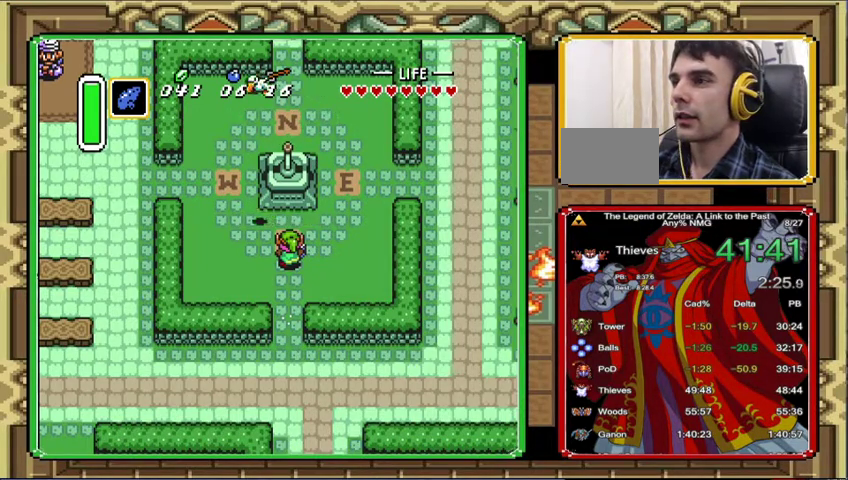
{"buttons": ["DPAD_UP"], "events": [[67, "DPAD_UP", "up"], [200, "DPAD_LEFT", "down"], [200, "DPAD_UP", "down"], [500, "DPAD_LEFT", "up"]]}
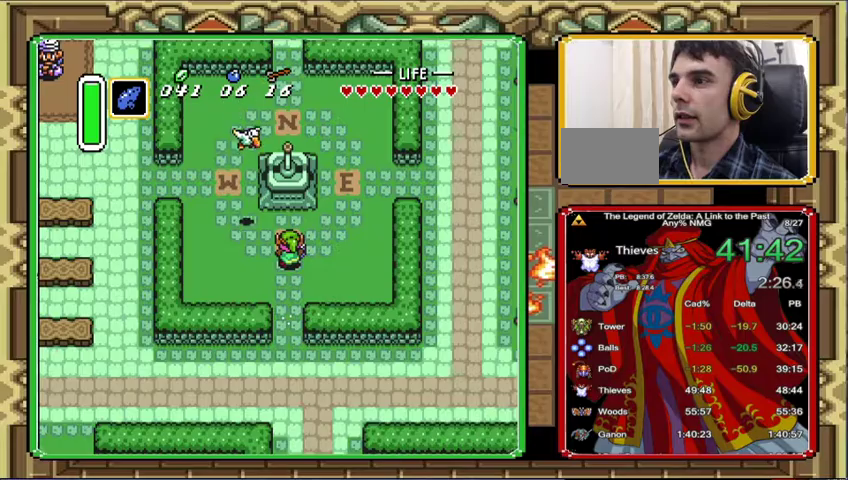
{"buttons": ["DPAD_UP", "DPAD_LEFT"], "events": [[33, "DPAD_UP", "up"], [167, "DPAD_LEFT", "down"], [167, "DPAD_UP", "down"]]}
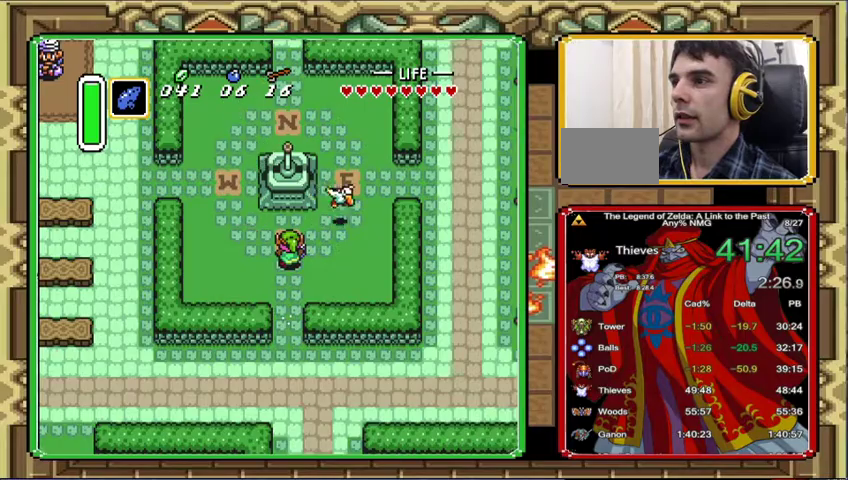
{"buttons": ["DPAD_UP", "DPAD_LEFT"], "events": []}
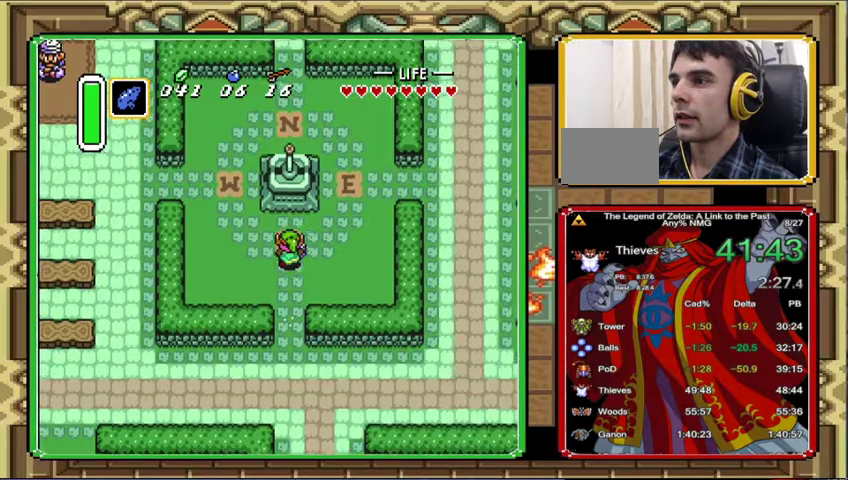
{"buttons": ["DPAD_UP", "DPAD_LEFT"], "events": []}
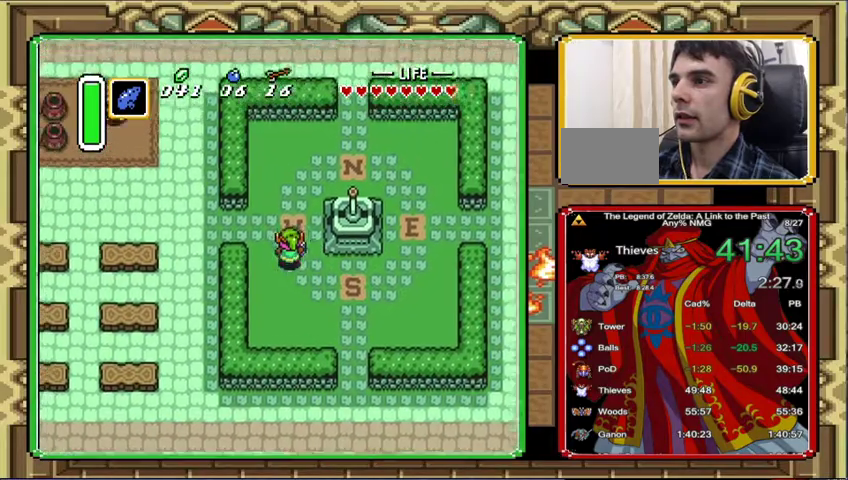
{"buttons": ["DPAD_LEFT"], "events": [[300, "DPAD_LEFT", "up"], [400, "DPAD_LEFT", "down"], [400, "DPAD_UP", "up"]]}
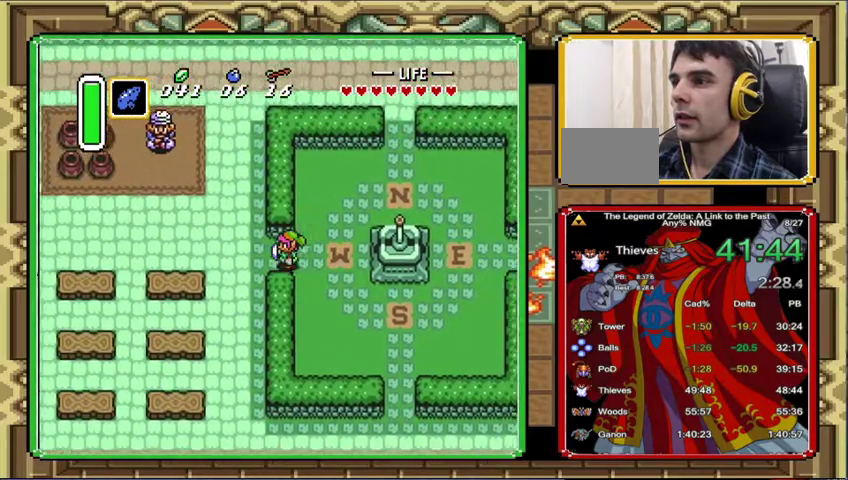
{"buttons": ["DPAD_LEFT"], "events": []}
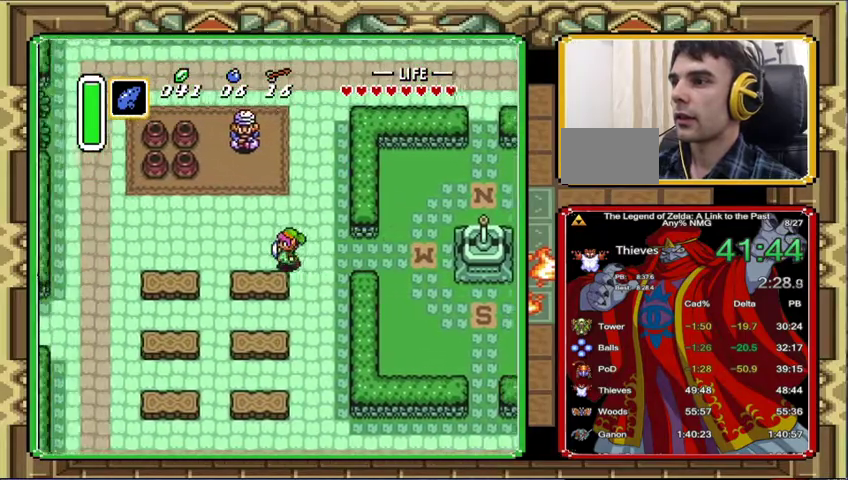
{"buttons": ["DPAD_LEFT"], "events": []}
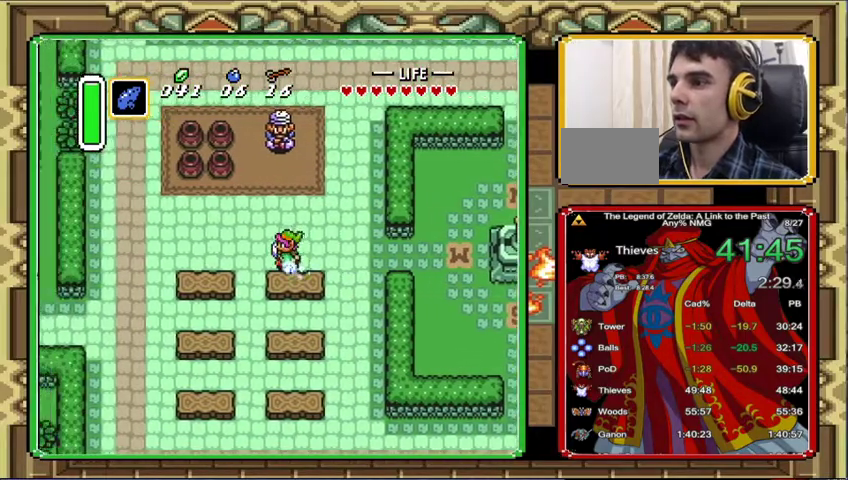
{"buttons": ["DPAD_LEFT"], "events": []}
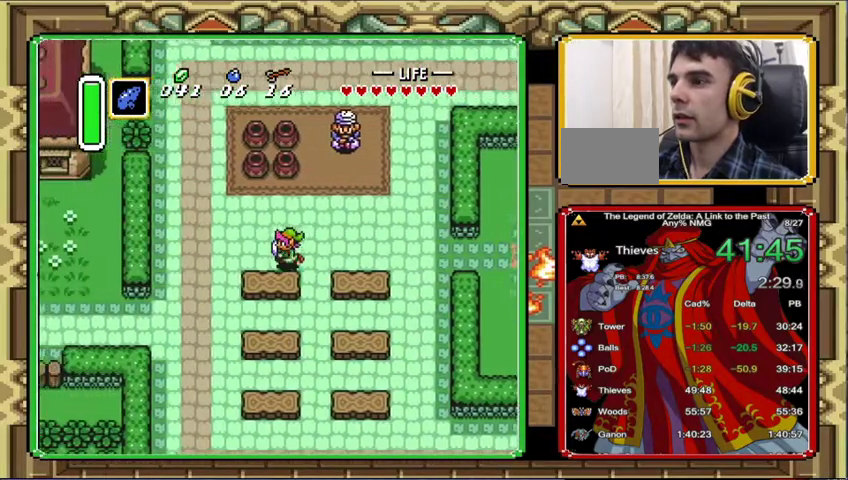
{"buttons": ["DPAD_LEFT"], "events": []}
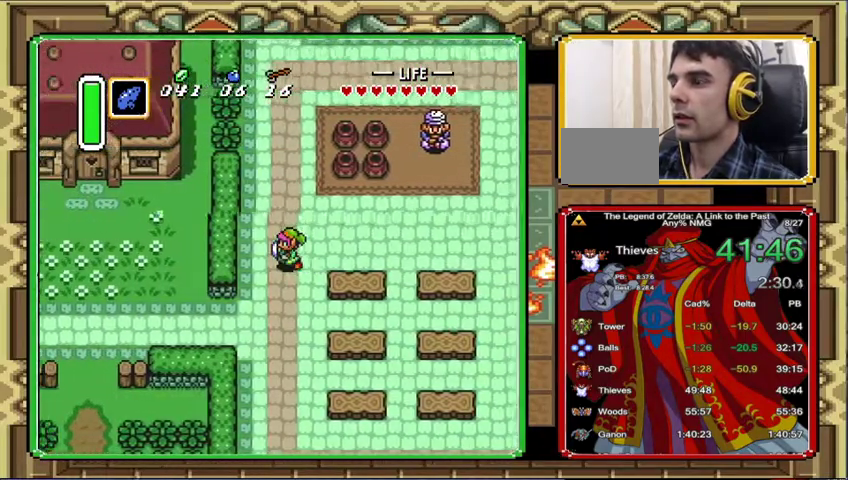
{"buttons": ["DPAD_DOWN", "DPAD_LEFT"], "events": [[233, "DPAD_DOWN", "down"], [233, "DPAD_LEFT", "up"], [500, "DPAD_LEFT", "down"]]}
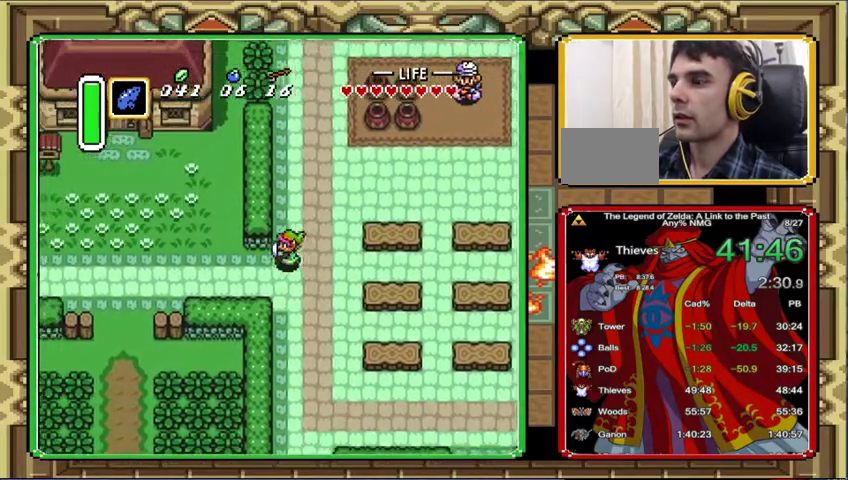
{"buttons": ["DPAD_LEFT"], "events": [[67, "DPAD_DOWN", "up"]]}
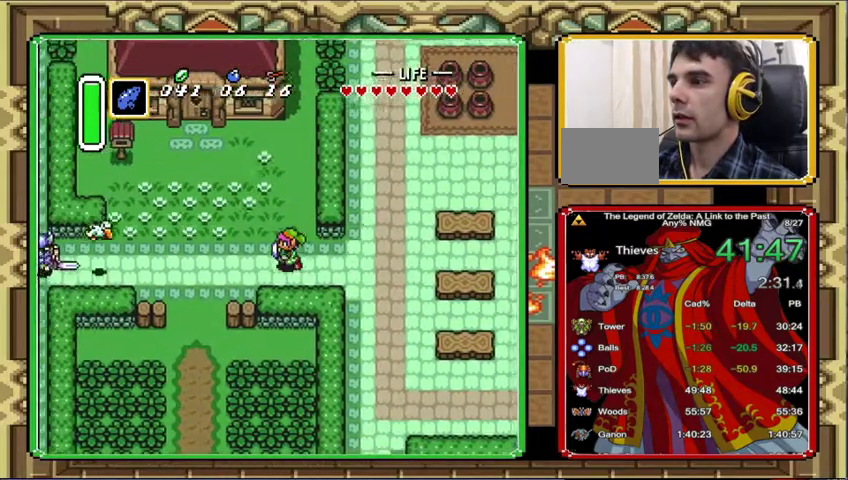
{"buttons": ["DPAD_LEFT"], "events": []}
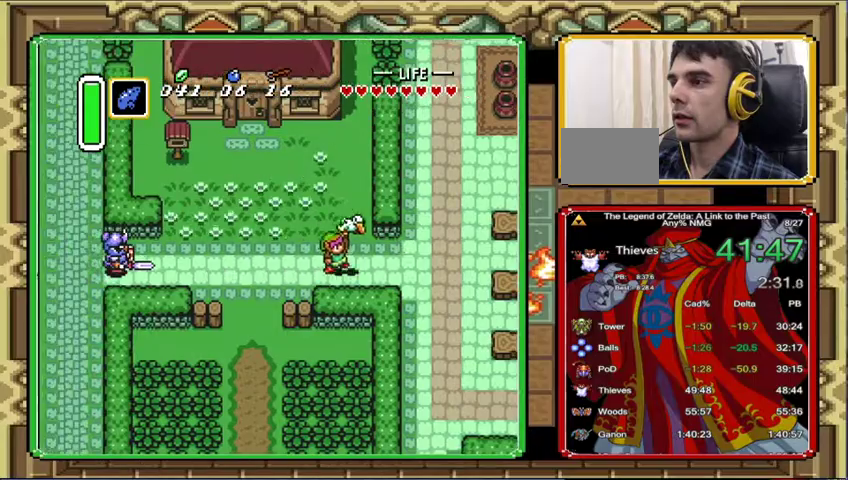
{"buttons": [], "events": [[67, "DPAD_LEFT", "up"]]}
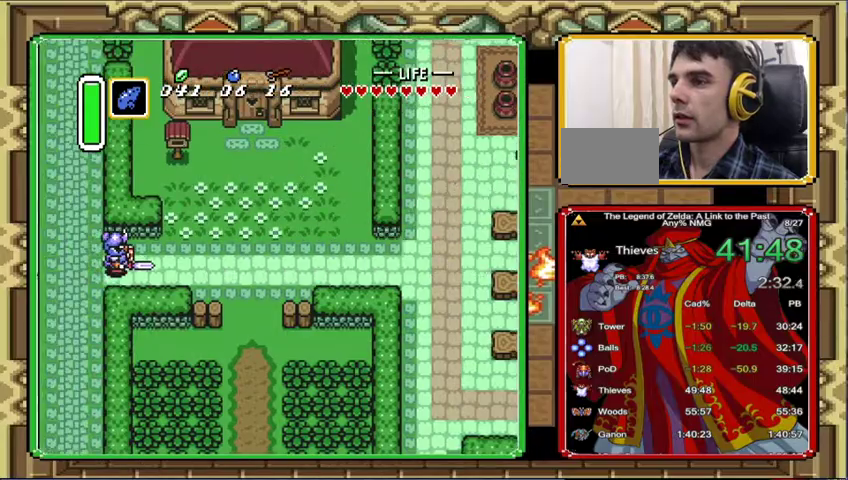
{"buttons": [], "events": []}
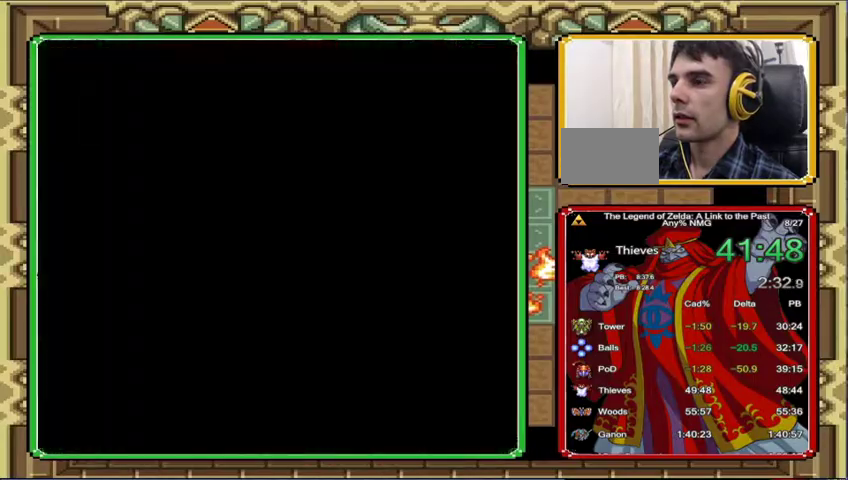
{"buttons": [], "events": []}
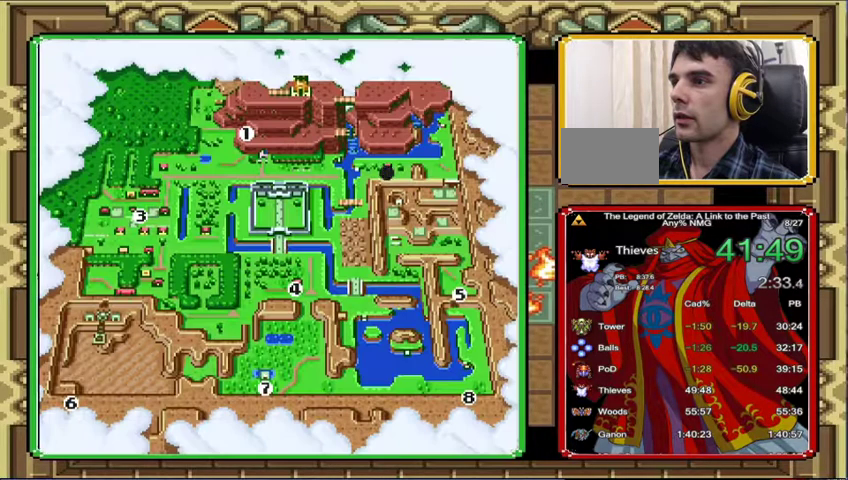
{"buttons": [], "events": [[133, "DPAD_RIGHT", "down"], [200, "DPAD_RIGHT", "up"]]}
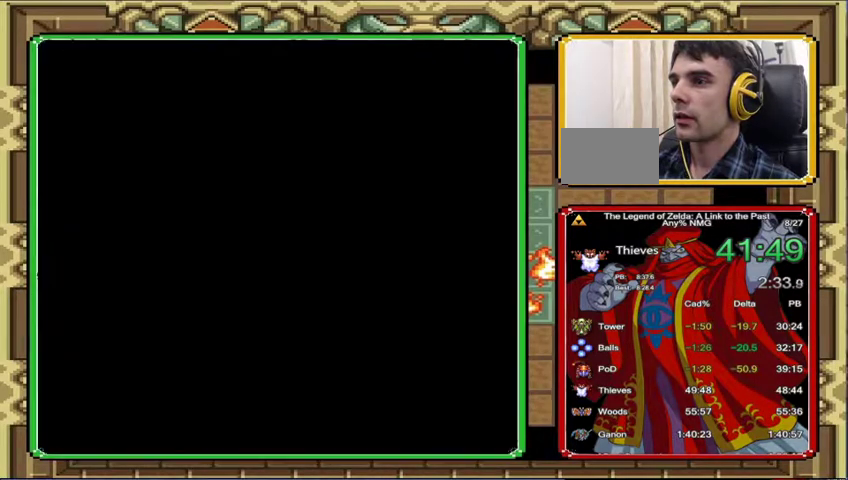
{"buttons": ["DPAD_RIGHT"], "events": [[233, "DPAD_RIGHT", "down"]]}
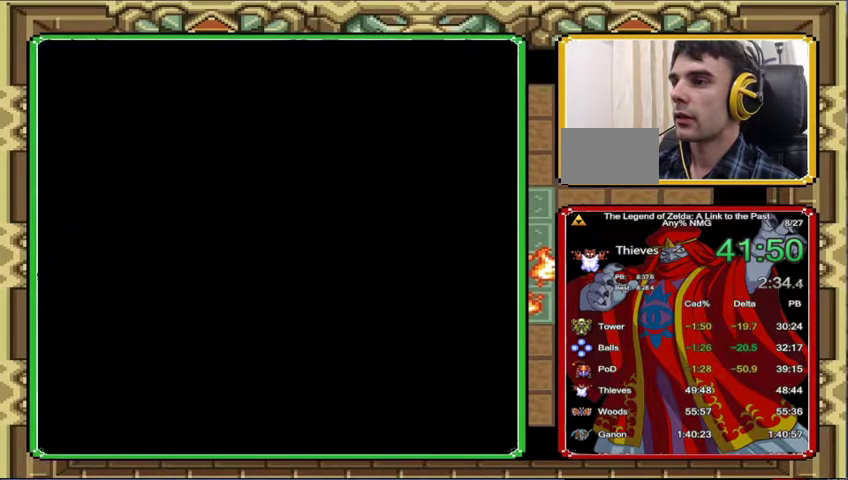
{"buttons": ["DPAD_RIGHT"], "events": []}